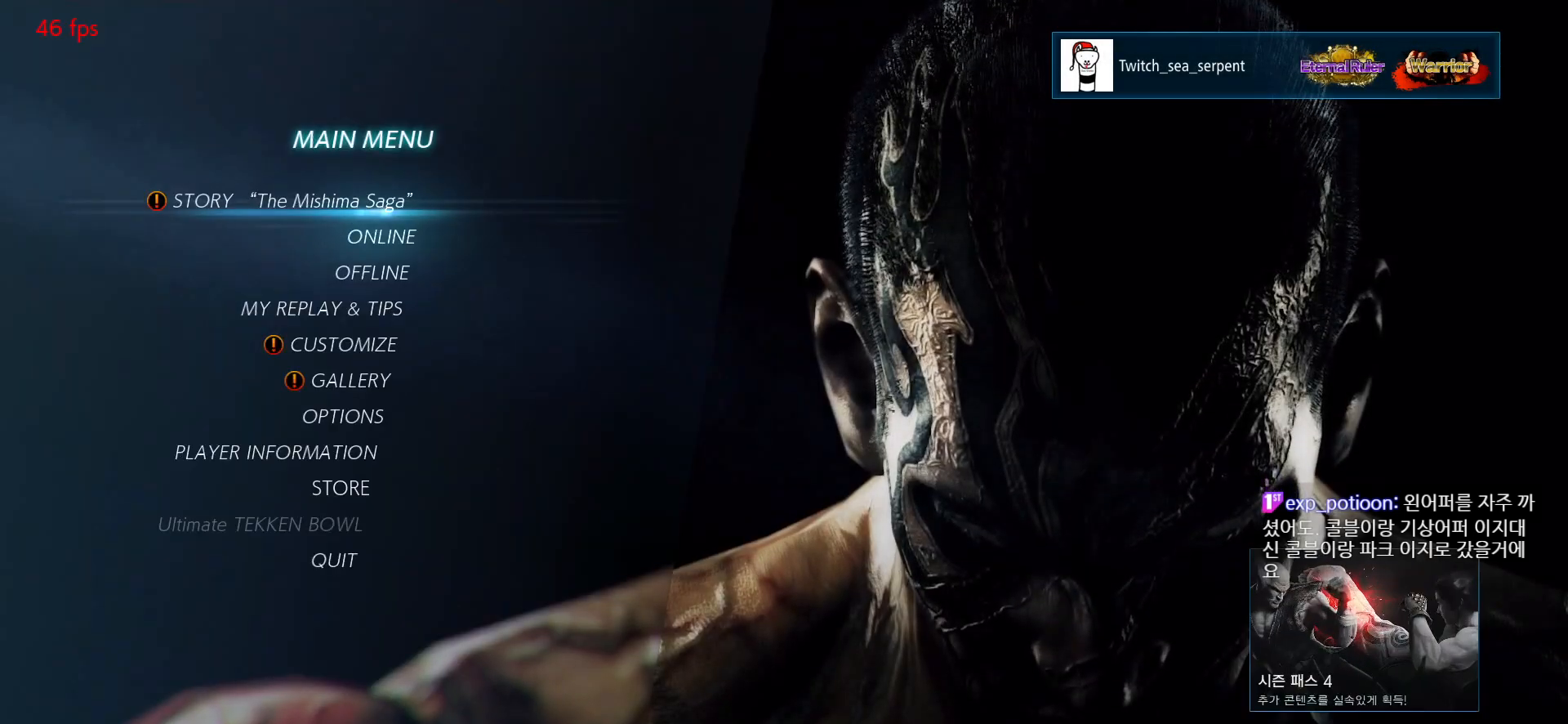
Gameplay with a controller (arcade stick); each line is a JSON object with the inputs held at the frame after it. "events" lists button and stick changes between this image and that frame as [ms after this image, input, new state], when the widget could be followed in between. Not read: L3 R3.
{"buttons": [], "left_stick": "center", "events": [[150, "left_stick", "down"], [217, "left_stick", "center"], [283, "CROSS", "down"], [383, "CROSS", "up"]]}
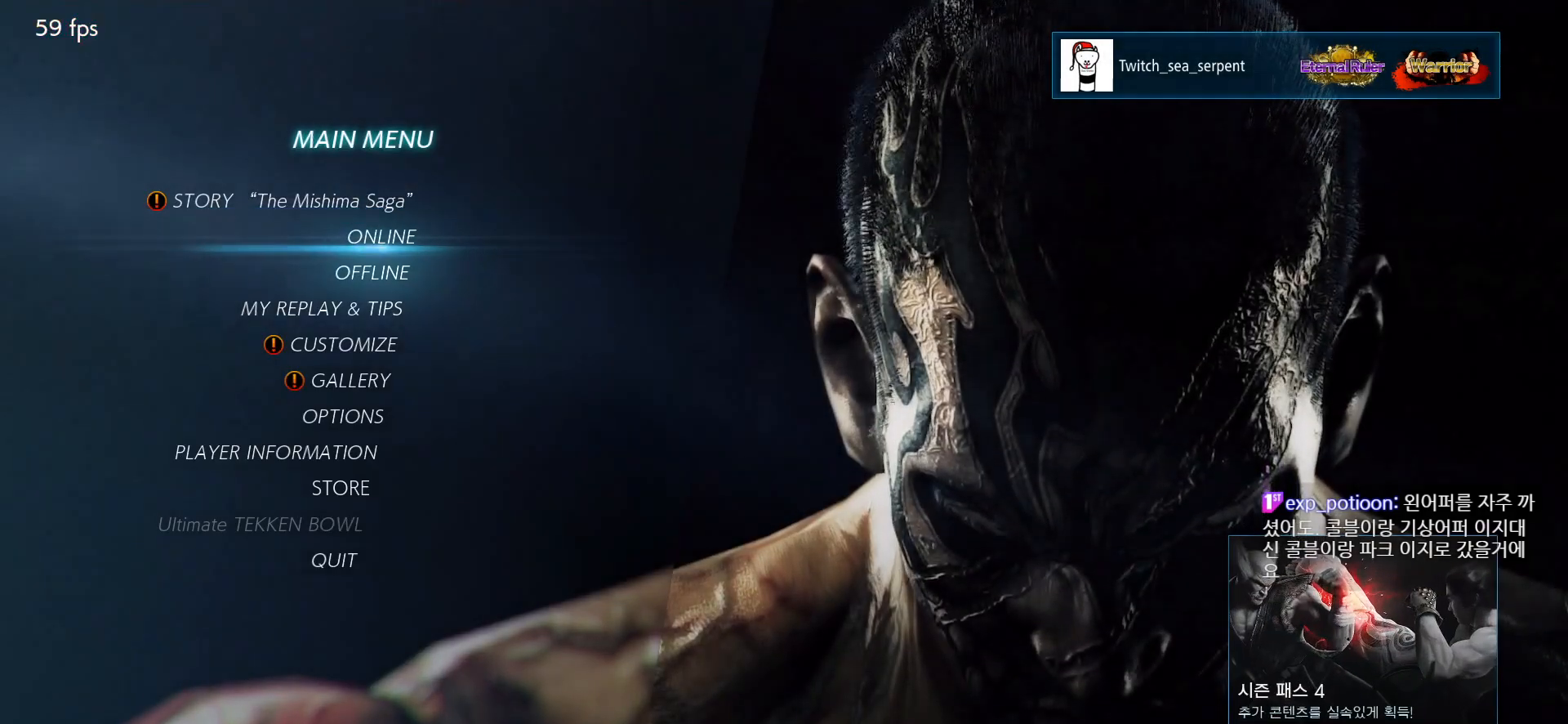
{"buttons": [], "left_stick": "center", "events": [[117, "CROSS", "down"], [183, "CROSS", "up"]]}
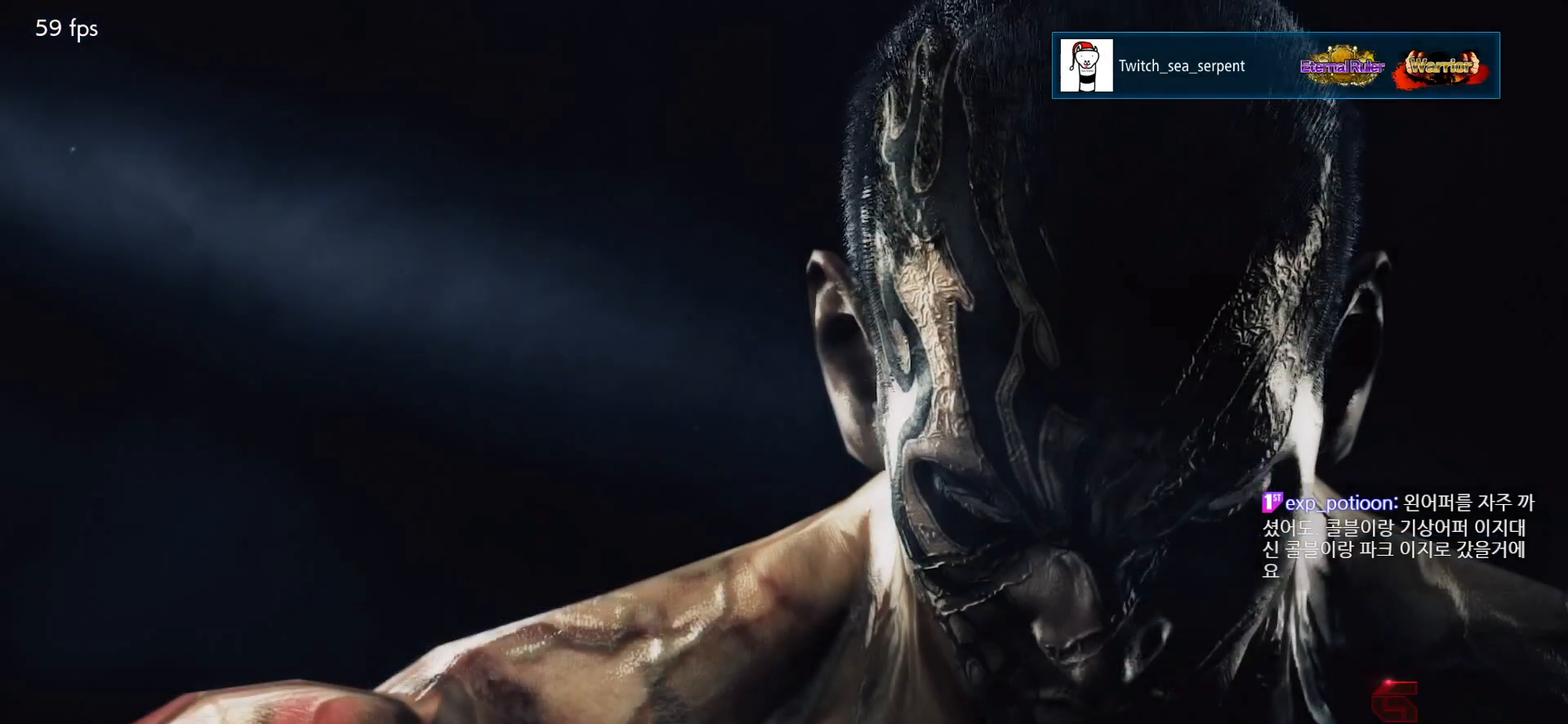
{"buttons": [], "left_stick": "center", "events": []}
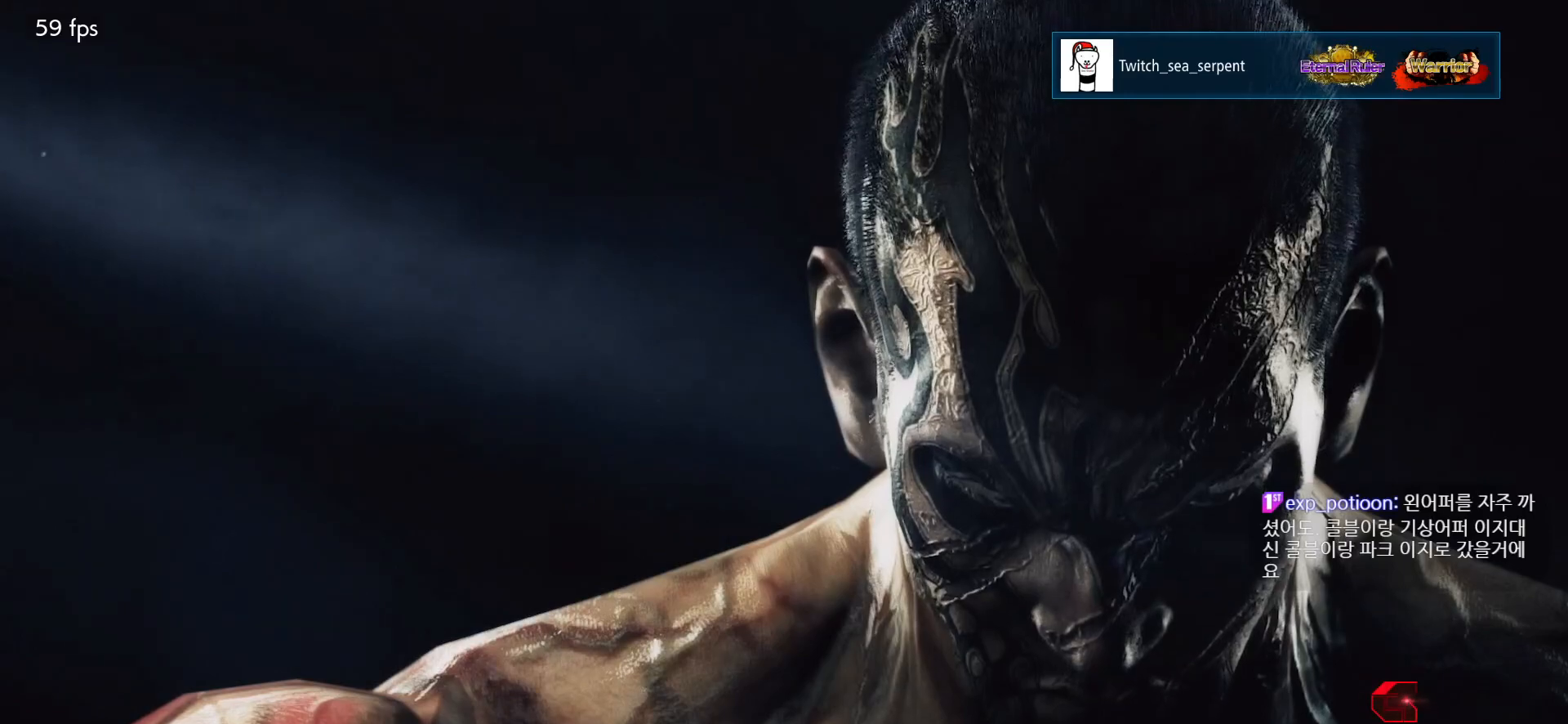
{"buttons": [], "left_stick": "center", "events": []}
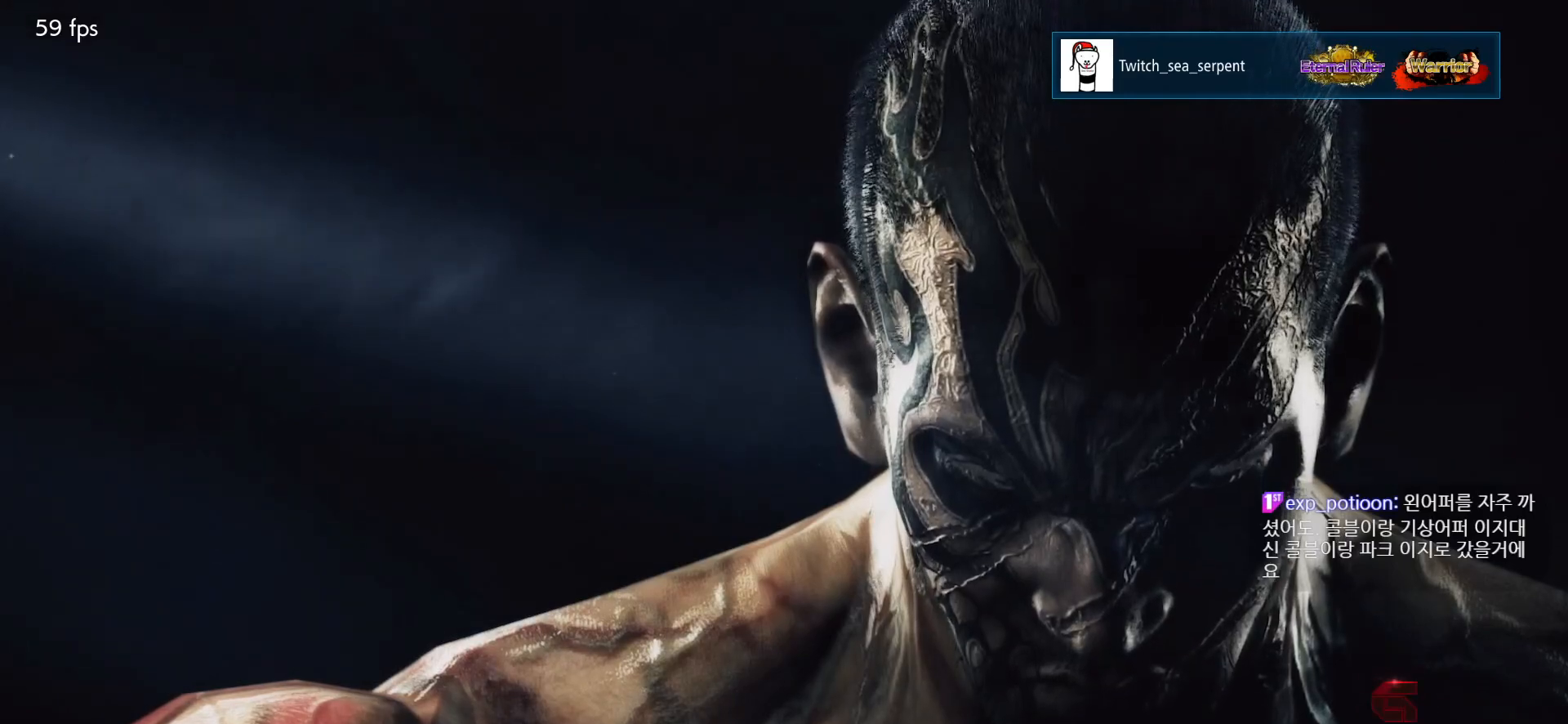
{"buttons": [], "left_stick": "center", "events": []}
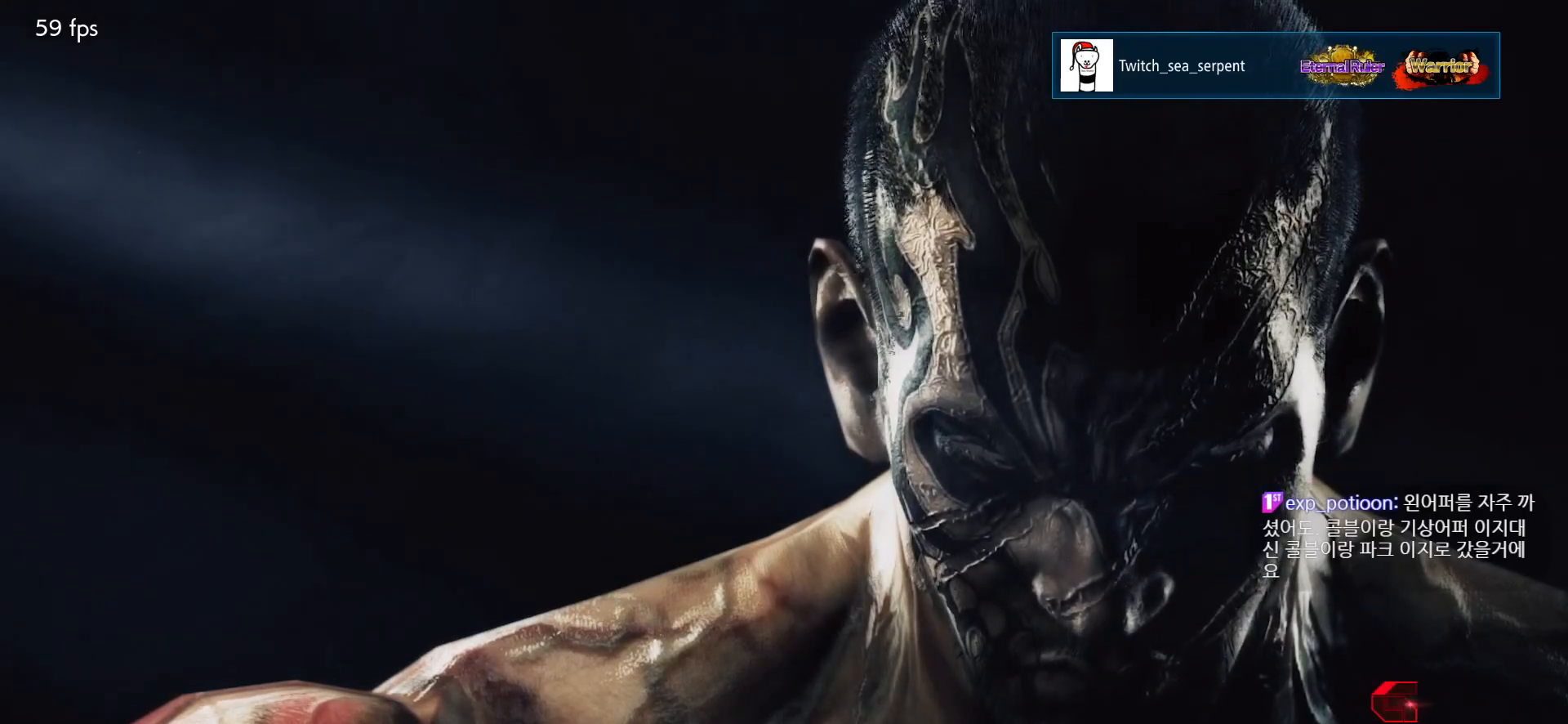
{"buttons": [], "left_stick": "center", "events": []}
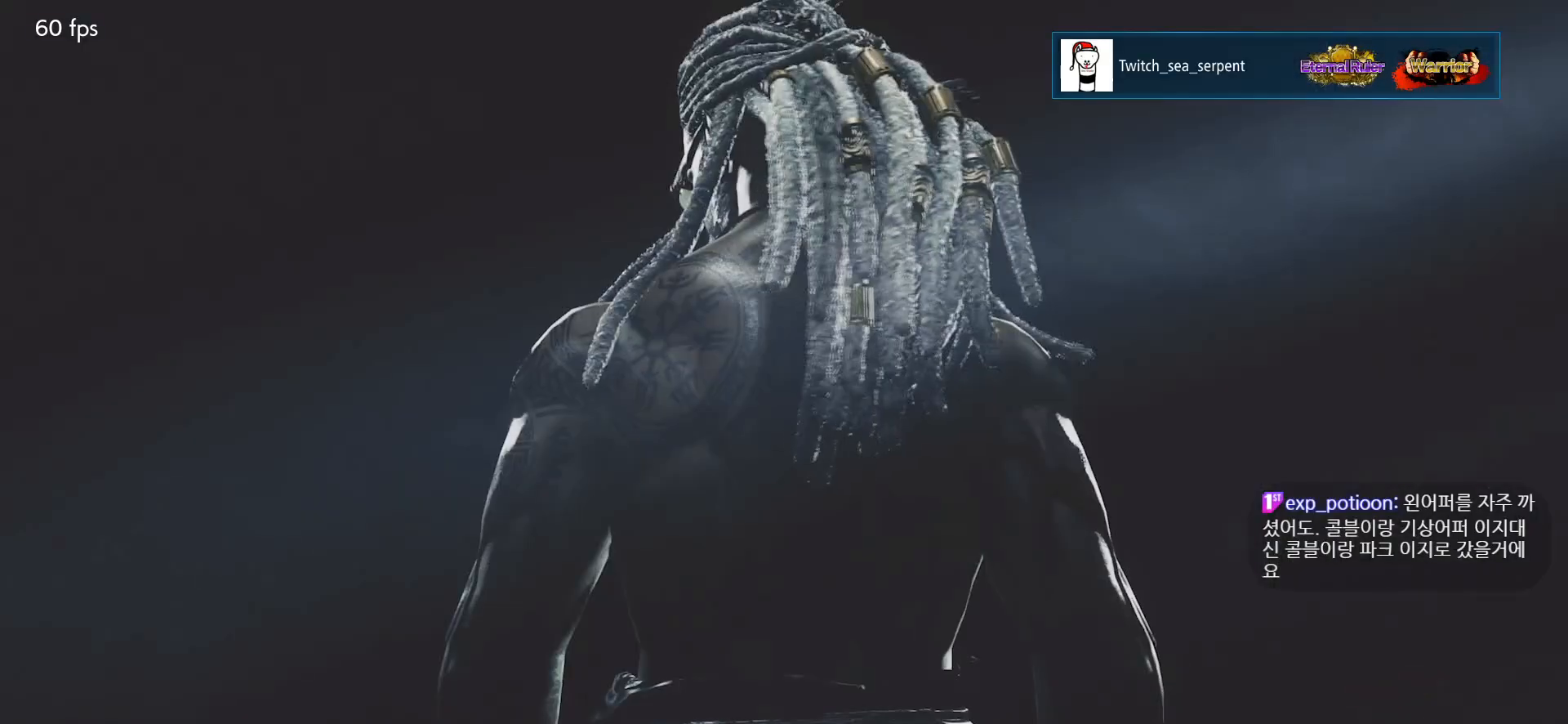
{"buttons": [], "left_stick": "center", "events": []}
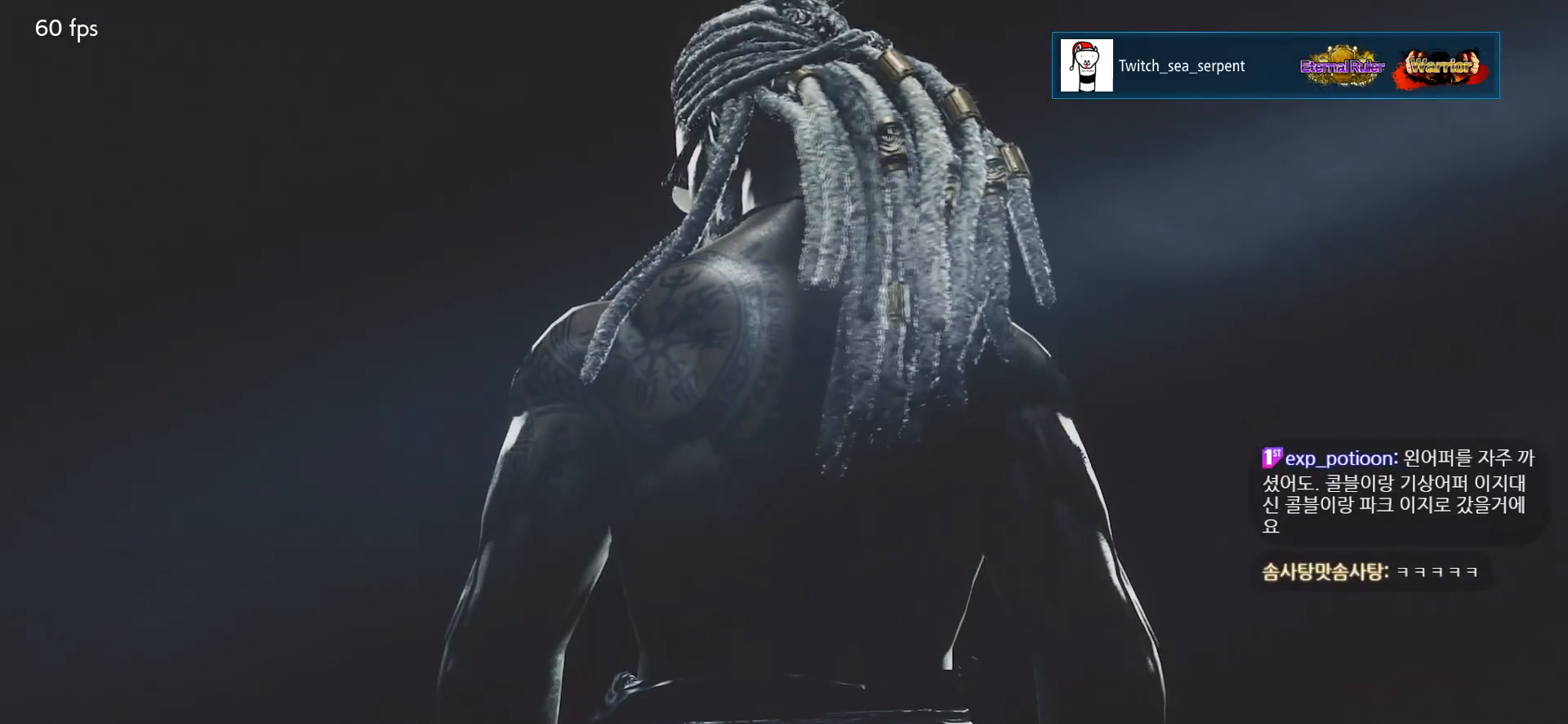
{"buttons": [], "left_stick": "center", "events": []}
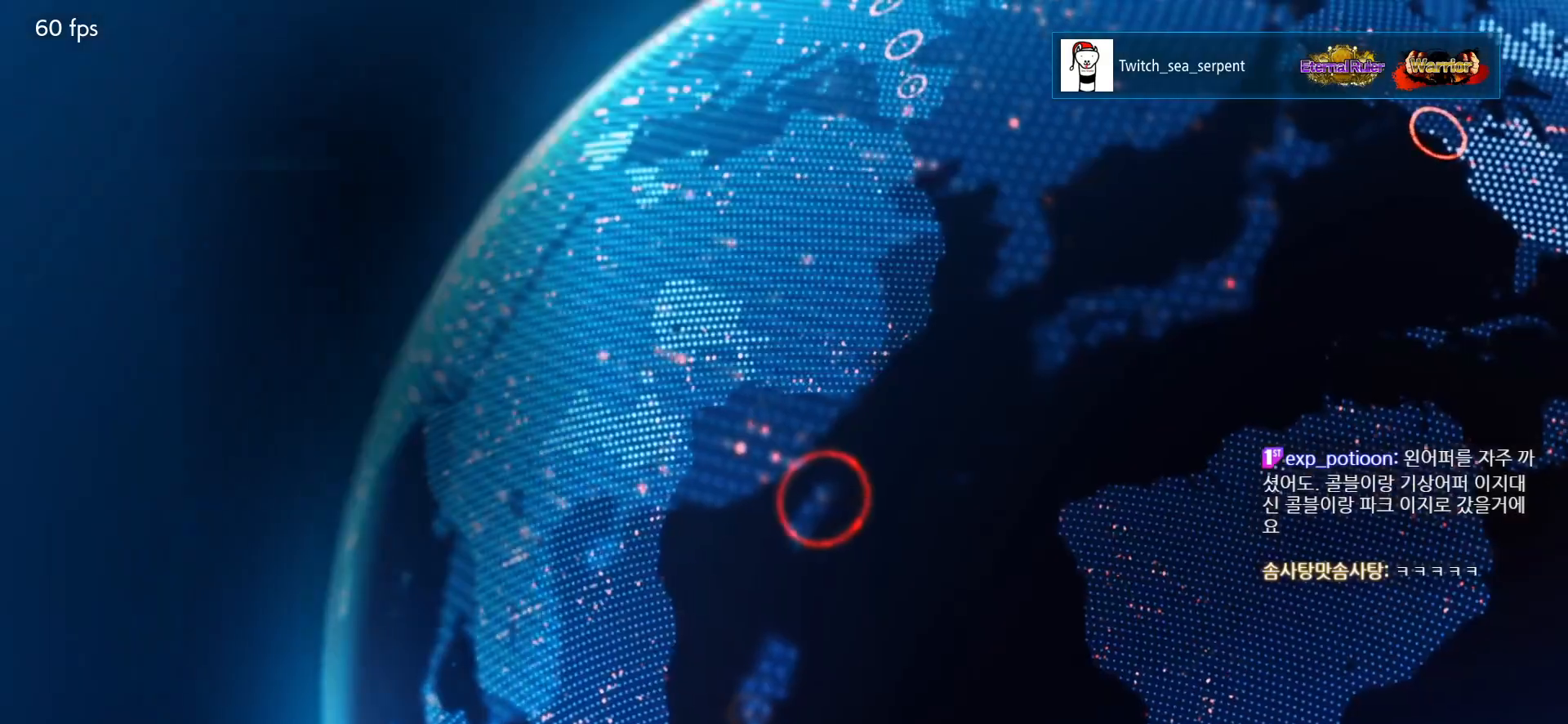
{"buttons": [], "left_stick": "center", "events": []}
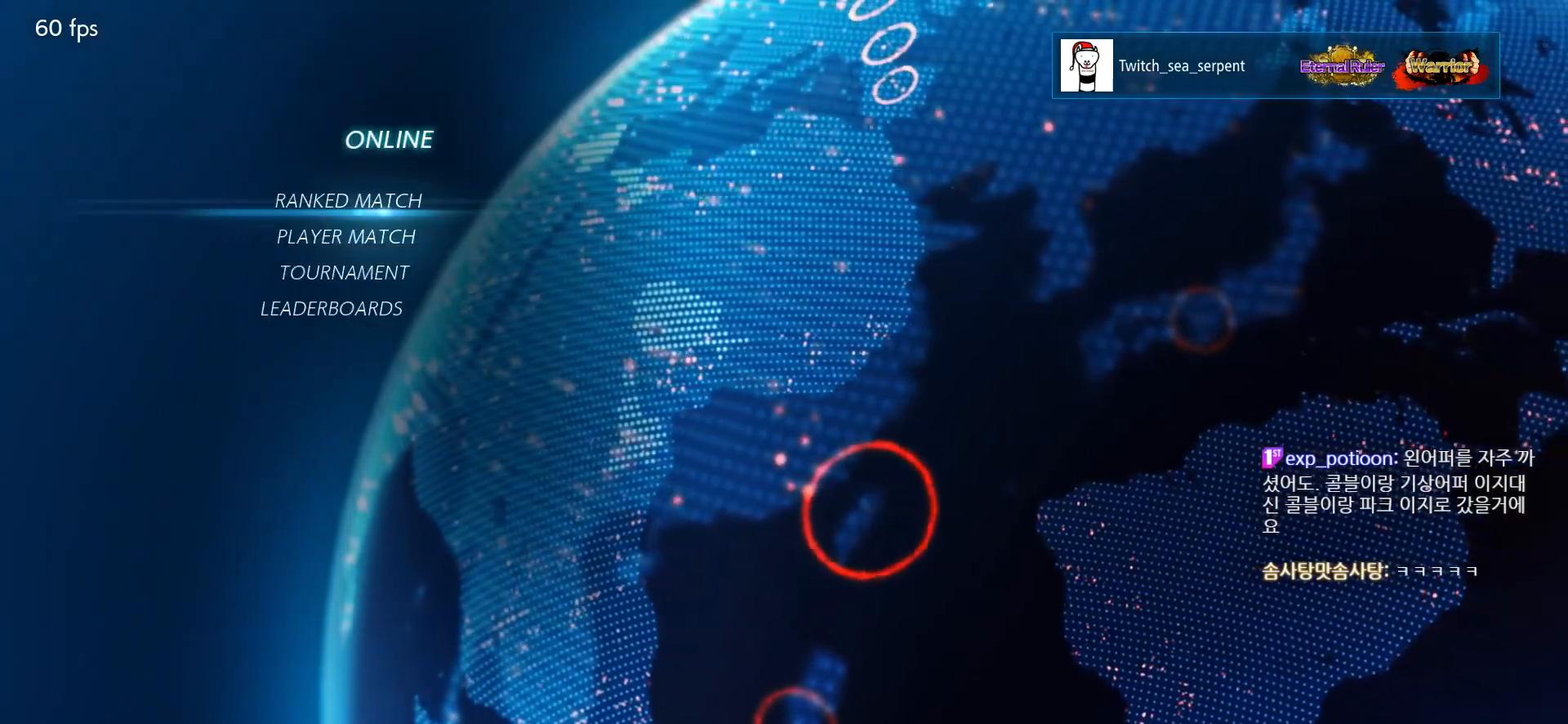
{"buttons": [], "left_stick": "center", "events": [[167, "CROSS", "down"], [267, "CROSS", "up"]]}
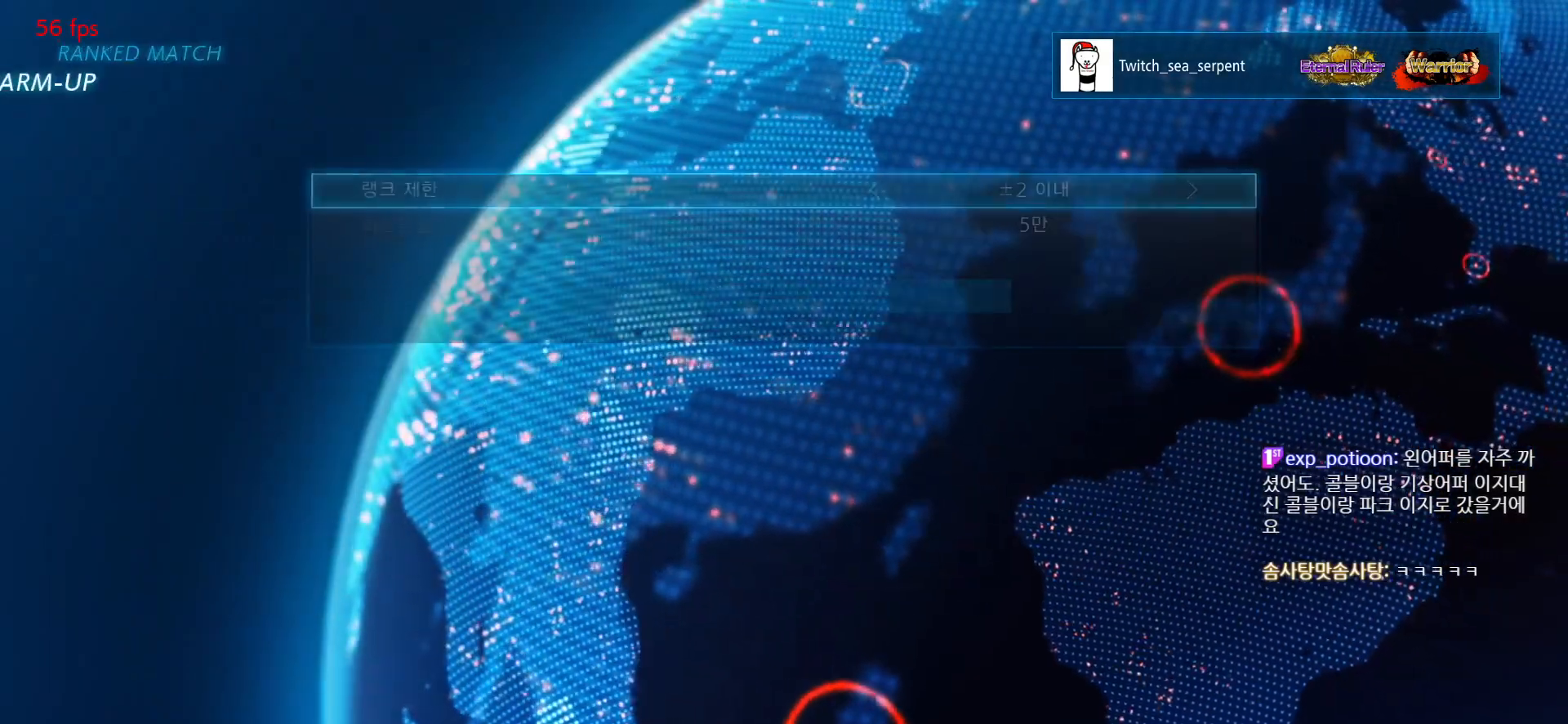
{"buttons": [], "left_stick": "center", "events": [[100, "left_stick", "up"], [183, "left_stick", "center"], [333, "CROSS", "down"], [417, "CROSS", "up"]]}
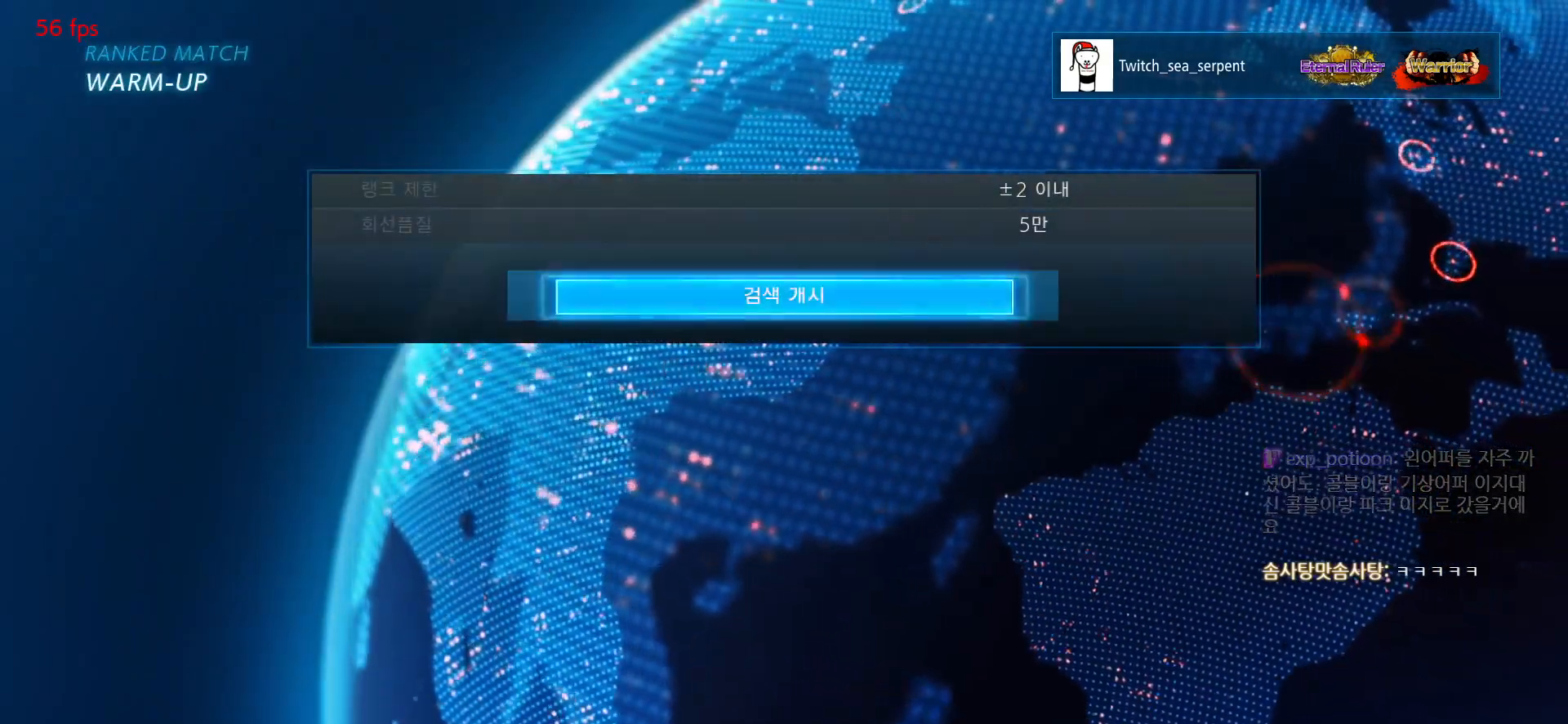
{"buttons": [], "left_stick": "center", "events": []}
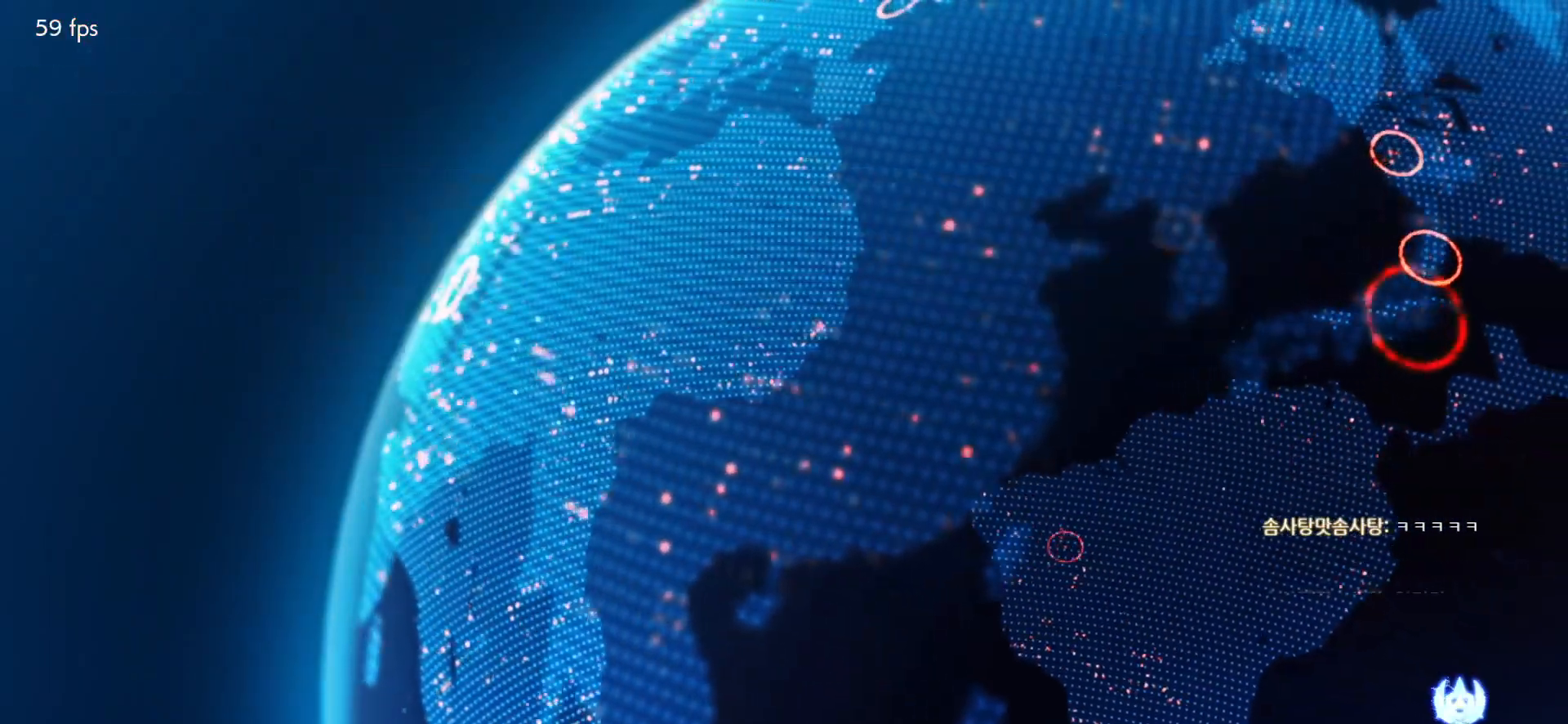
{"buttons": [], "left_stick": "center", "events": []}
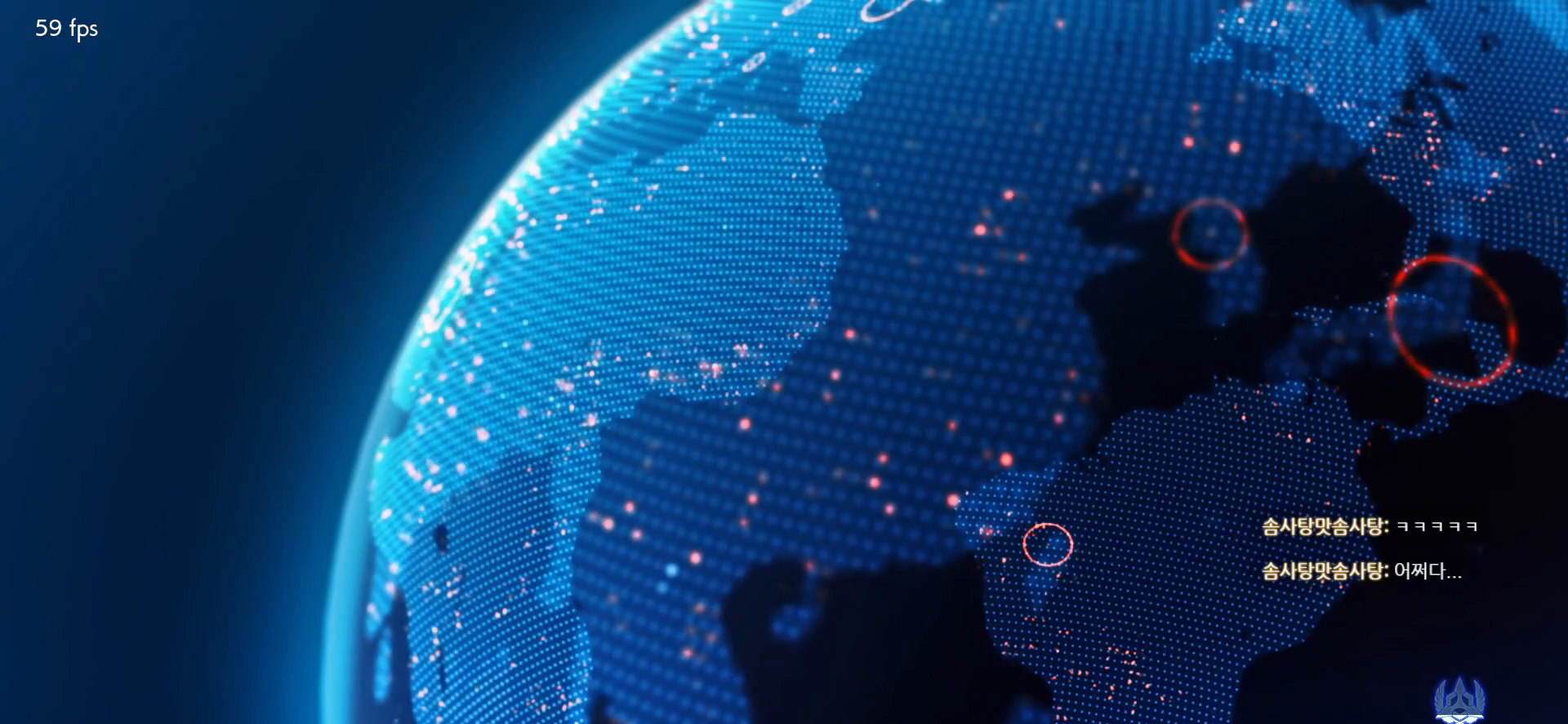
{"buttons": [], "left_stick": "center", "events": []}
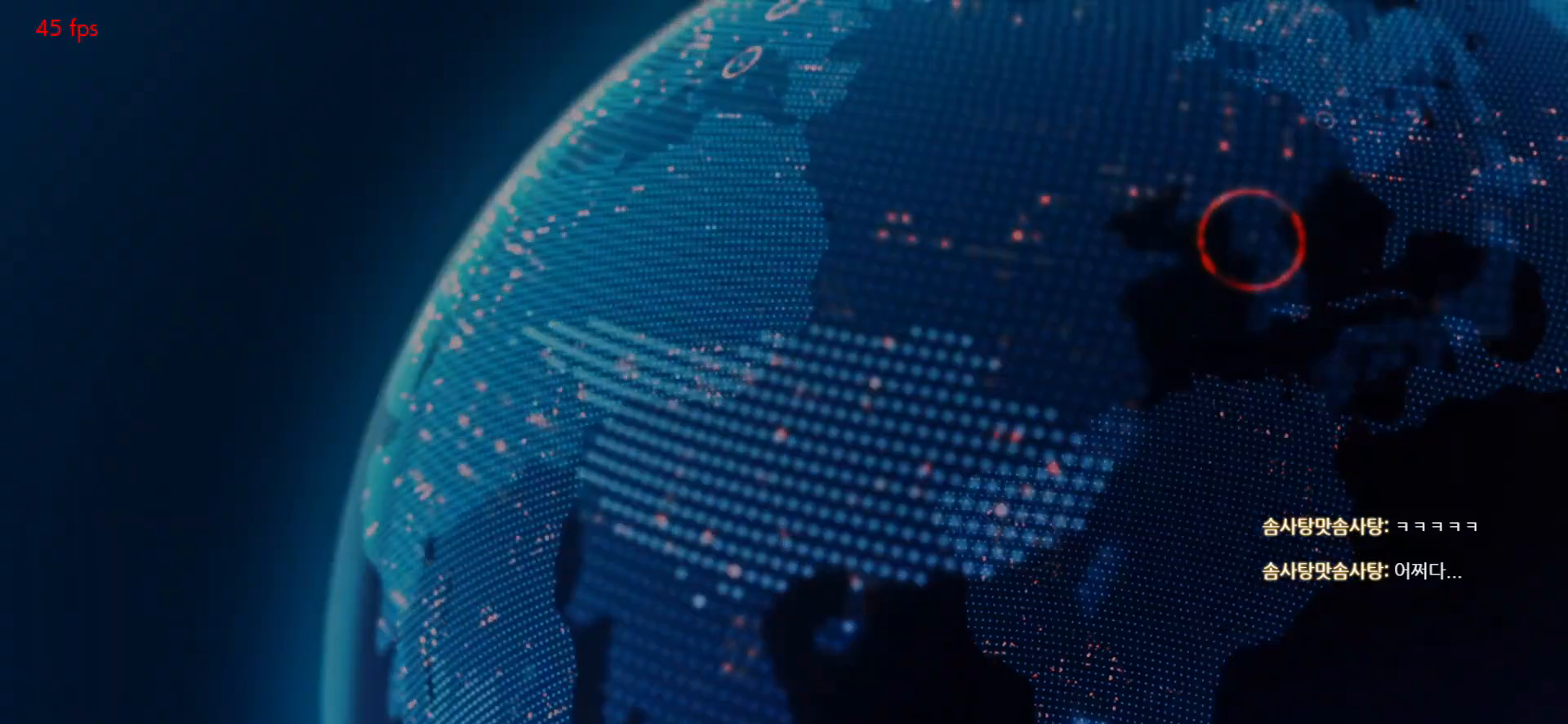
{"buttons": [], "left_stick": "center", "events": []}
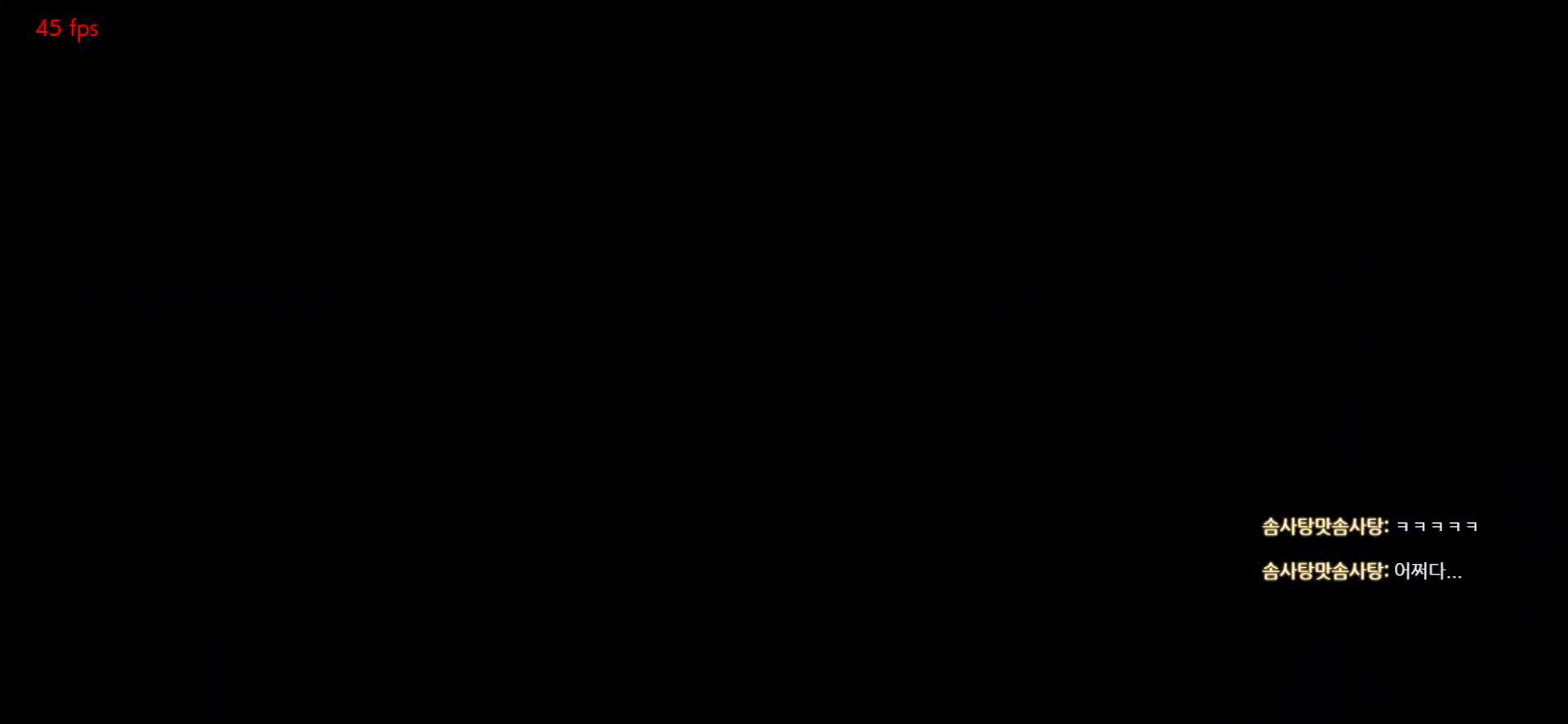
{"buttons": [], "left_stick": "center", "events": [[417, "CROSS", "down"], [450, "CROSS", "up"]]}
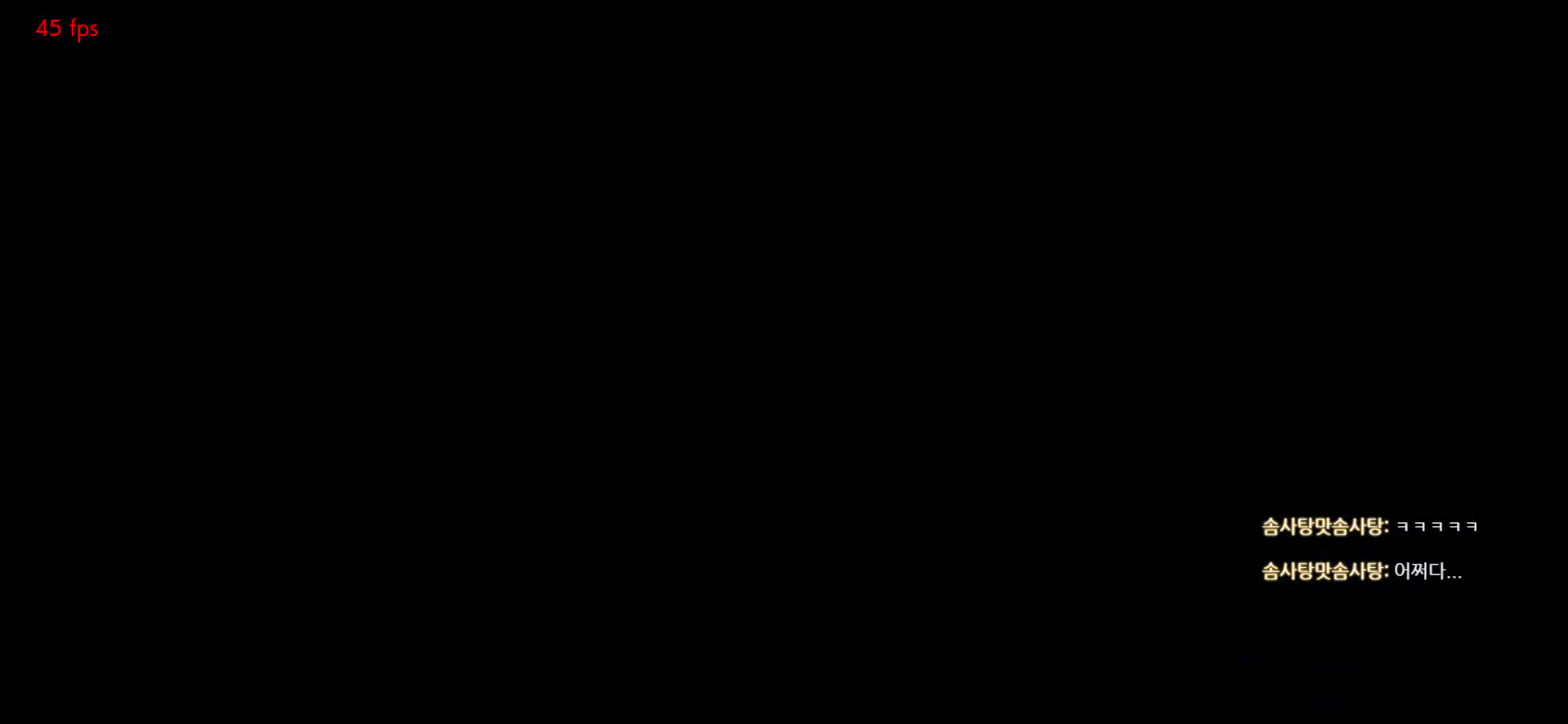
{"buttons": ["CROSS"], "left_stick": "center", "events": [[150, "CROSS", "down"], [217, "CROSS", "up"], [233, "CROSS", "down"], [317, "CROSS", "up"], [383, "CROSS", "down"], [450, "CROSS", "up"], [467, "CROSS", "down"]]}
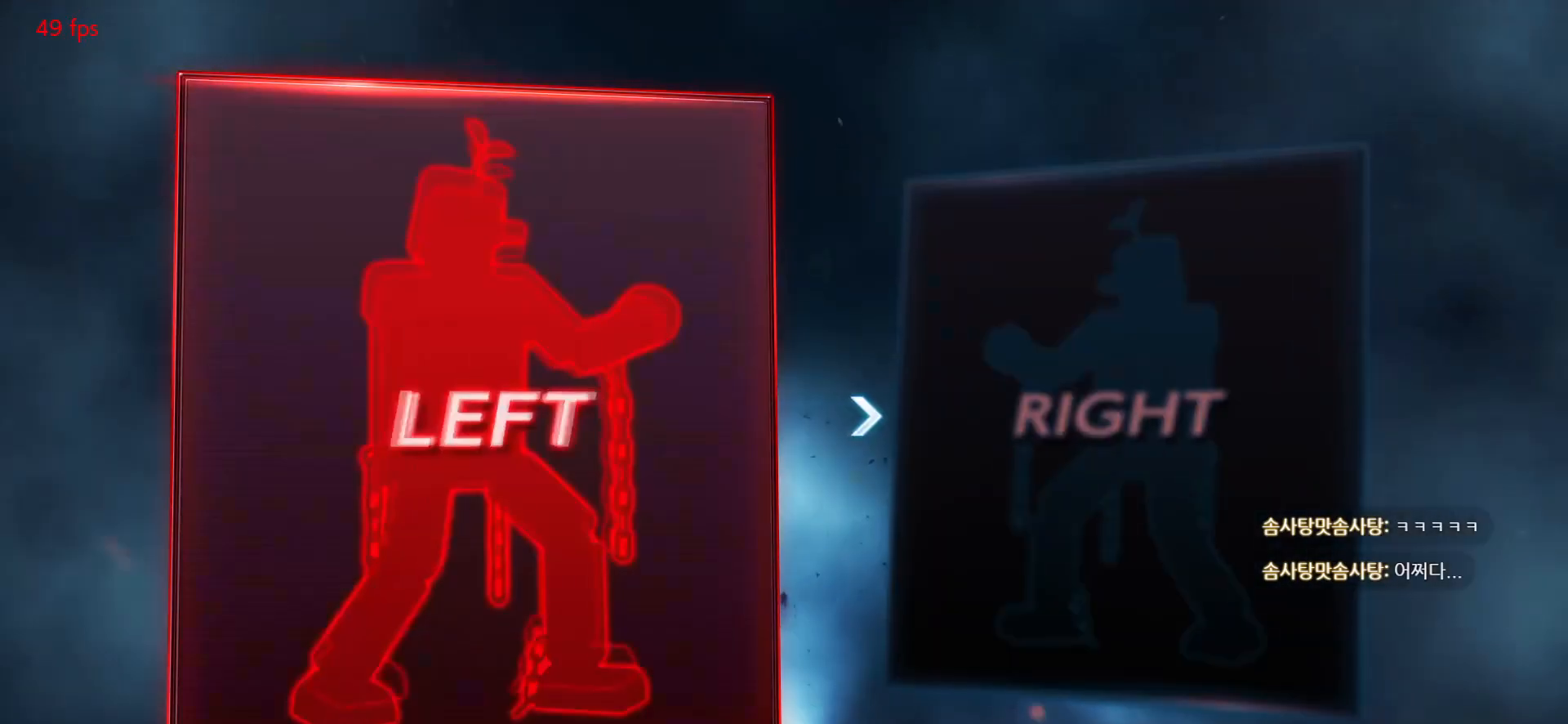
{"buttons": [], "left_stick": "center", "events": [[33, "CROSS", "up"], [100, "CROSS", "down"], [117, "CROSS", "up"]]}
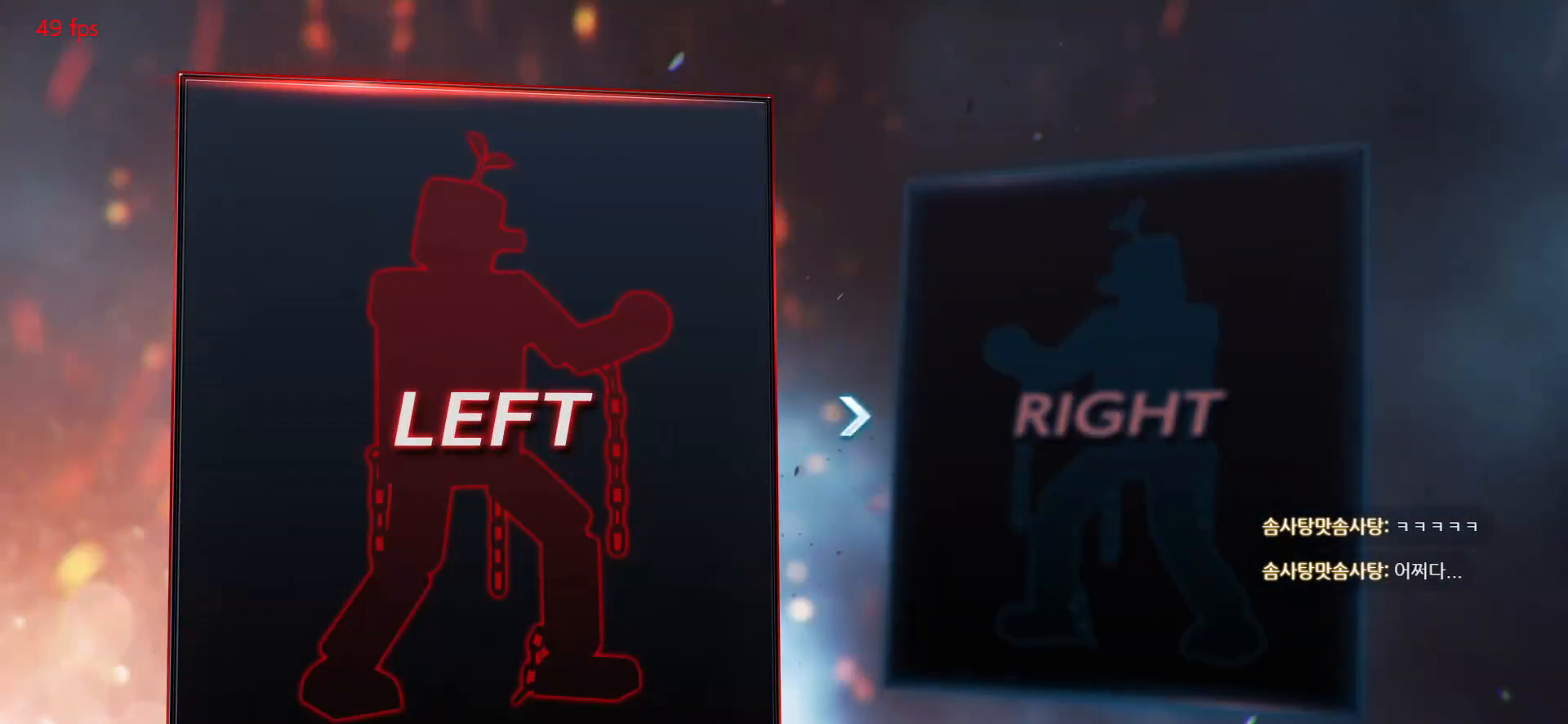
{"buttons": [], "left_stick": "center", "events": []}
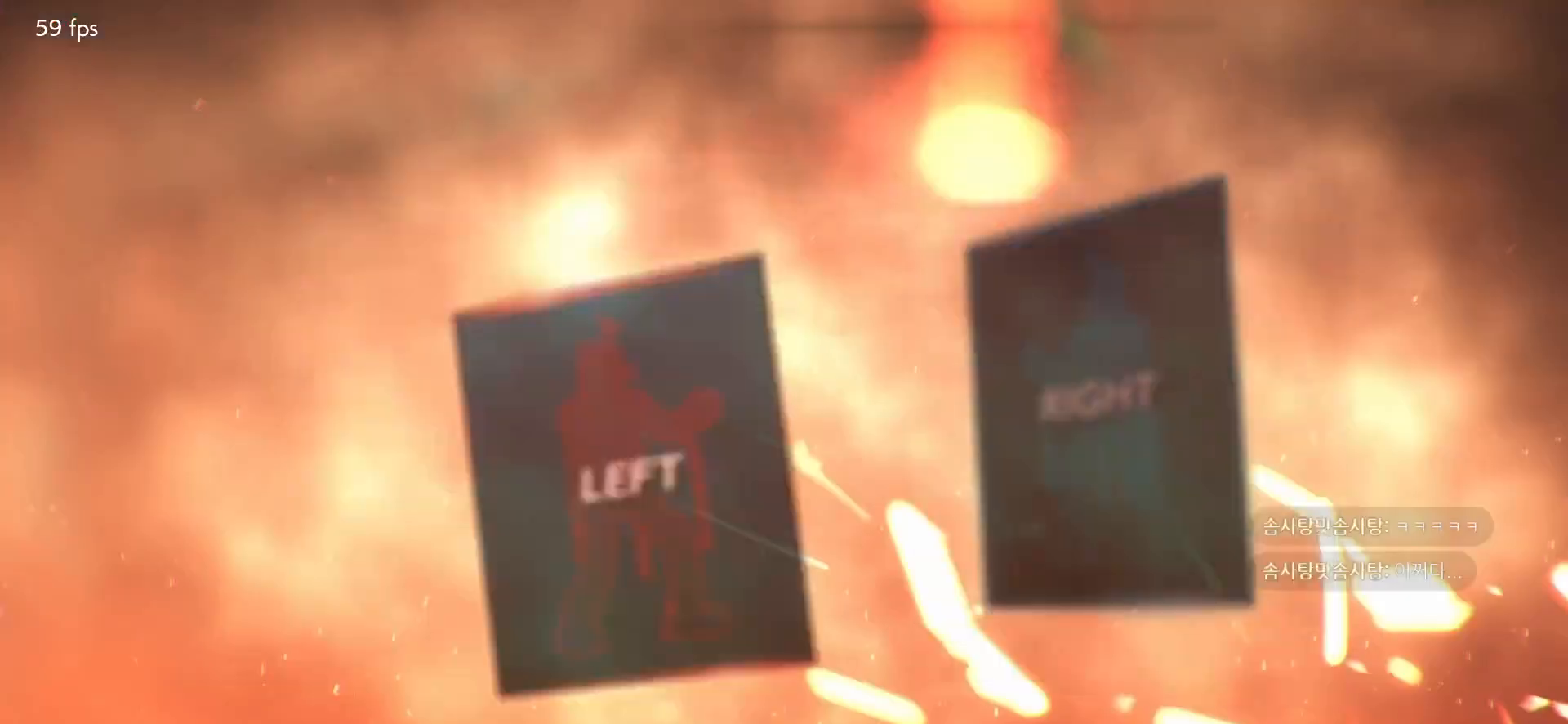
{"buttons": [], "left_stick": "center", "events": []}
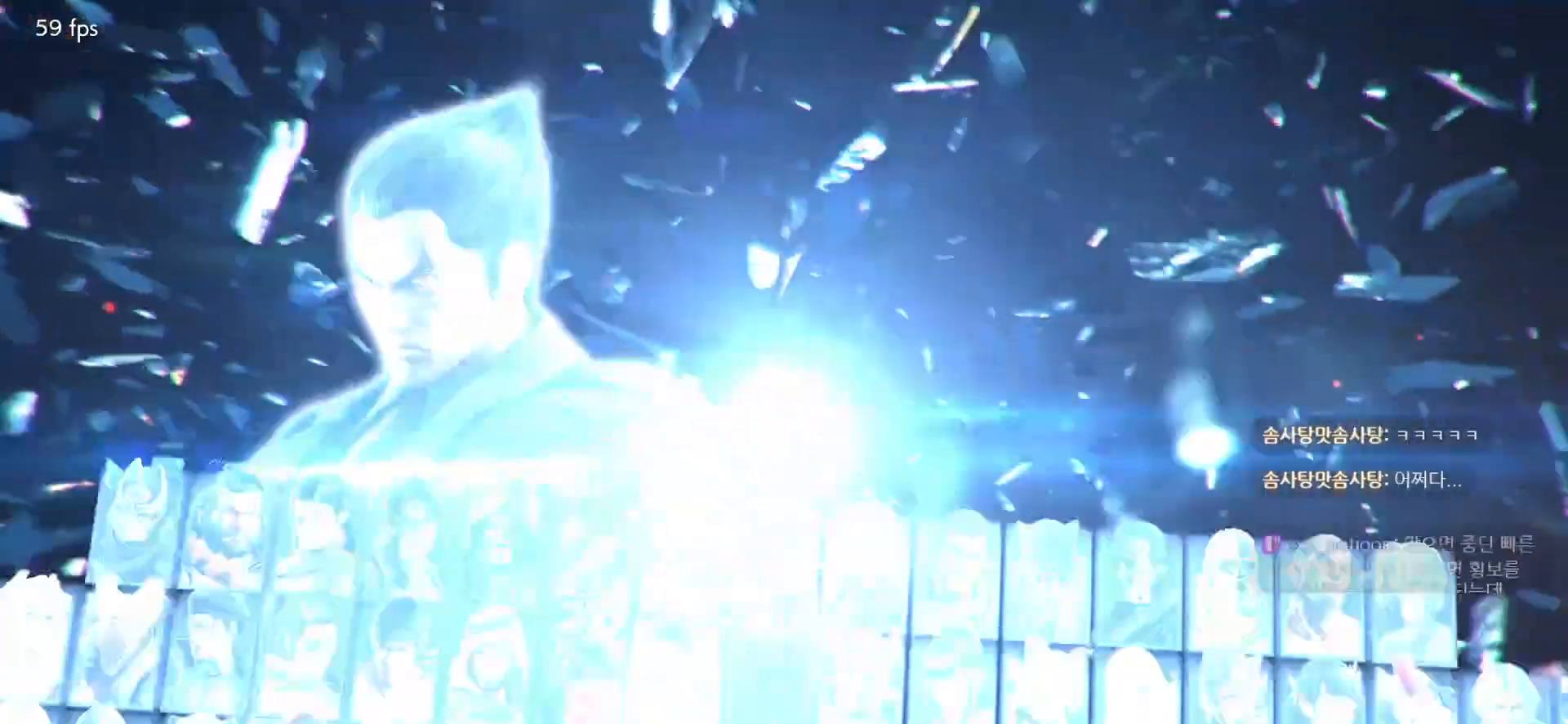
{"buttons": [], "left_stick": "right", "events": [[467, "left_stick", "right"]]}
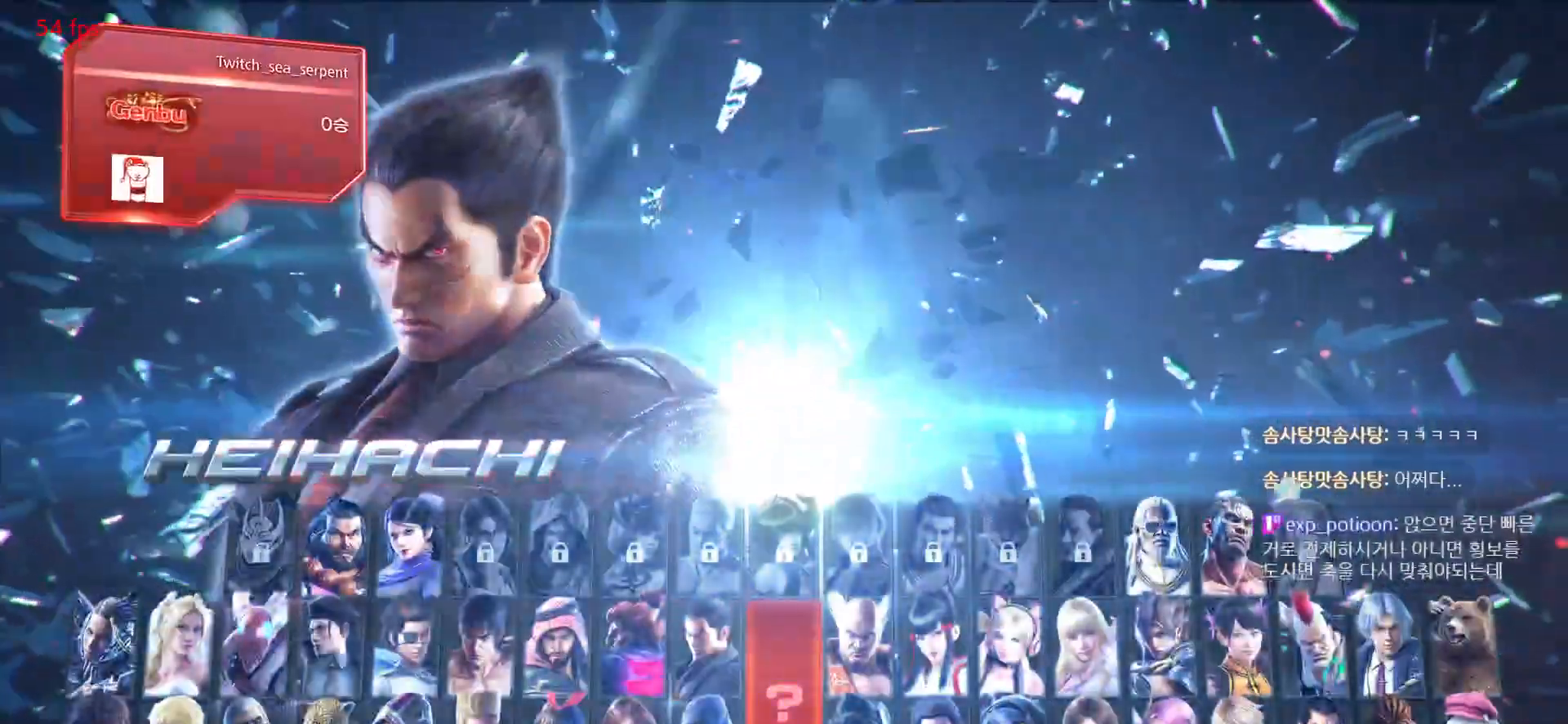
{"buttons": ["SQUARE"], "left_stick": "center", "events": [[33, "left_stick", "center"], [117, "left_stick", "right"], [167, "left_stick", "center"], [250, "left_stick", "right"], [333, "left_stick", "center"], [433, "SQUARE", "down"]]}
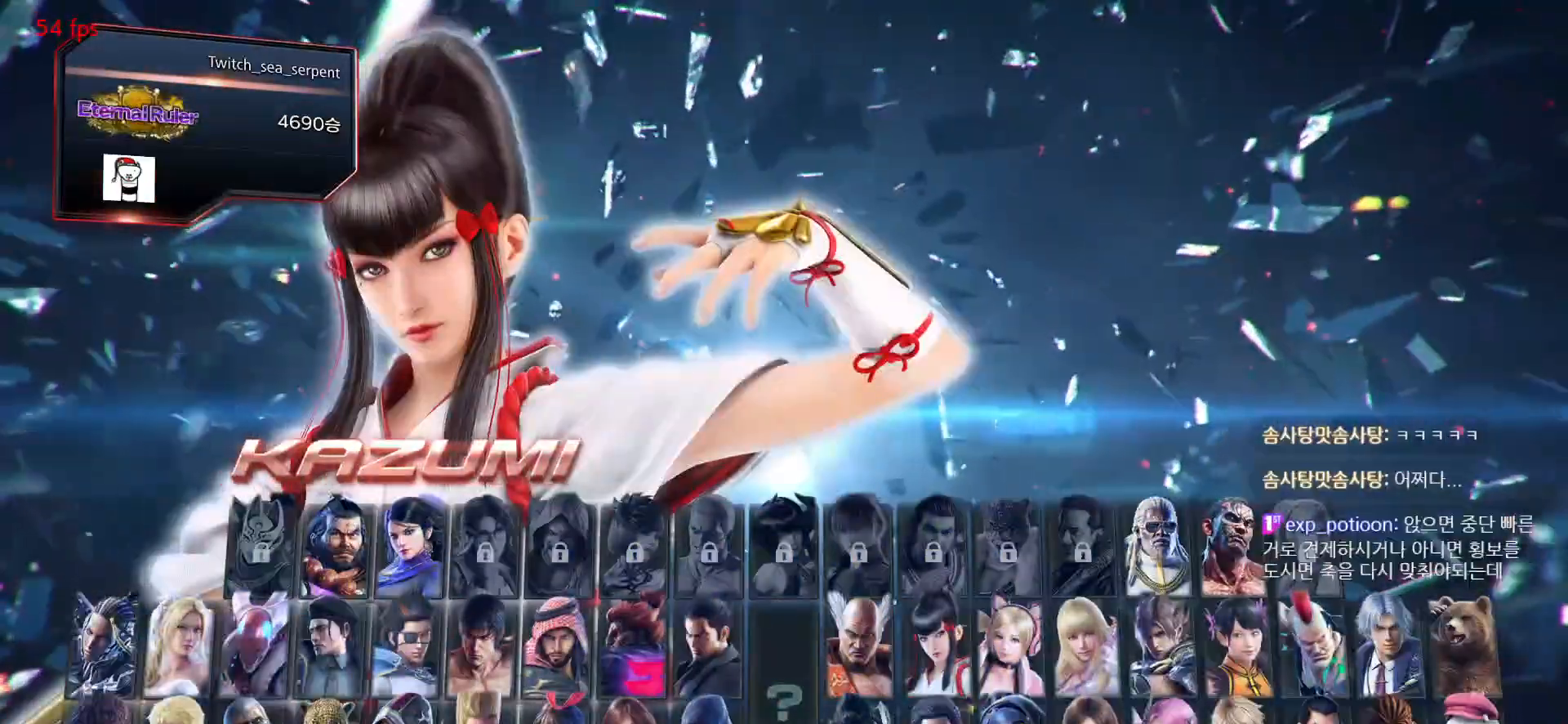
{"buttons": [], "left_stick": "center", "events": [[33, "SQUARE", "up"], [300, "left_stick", "left"], [367, "left_stick", "center"]]}
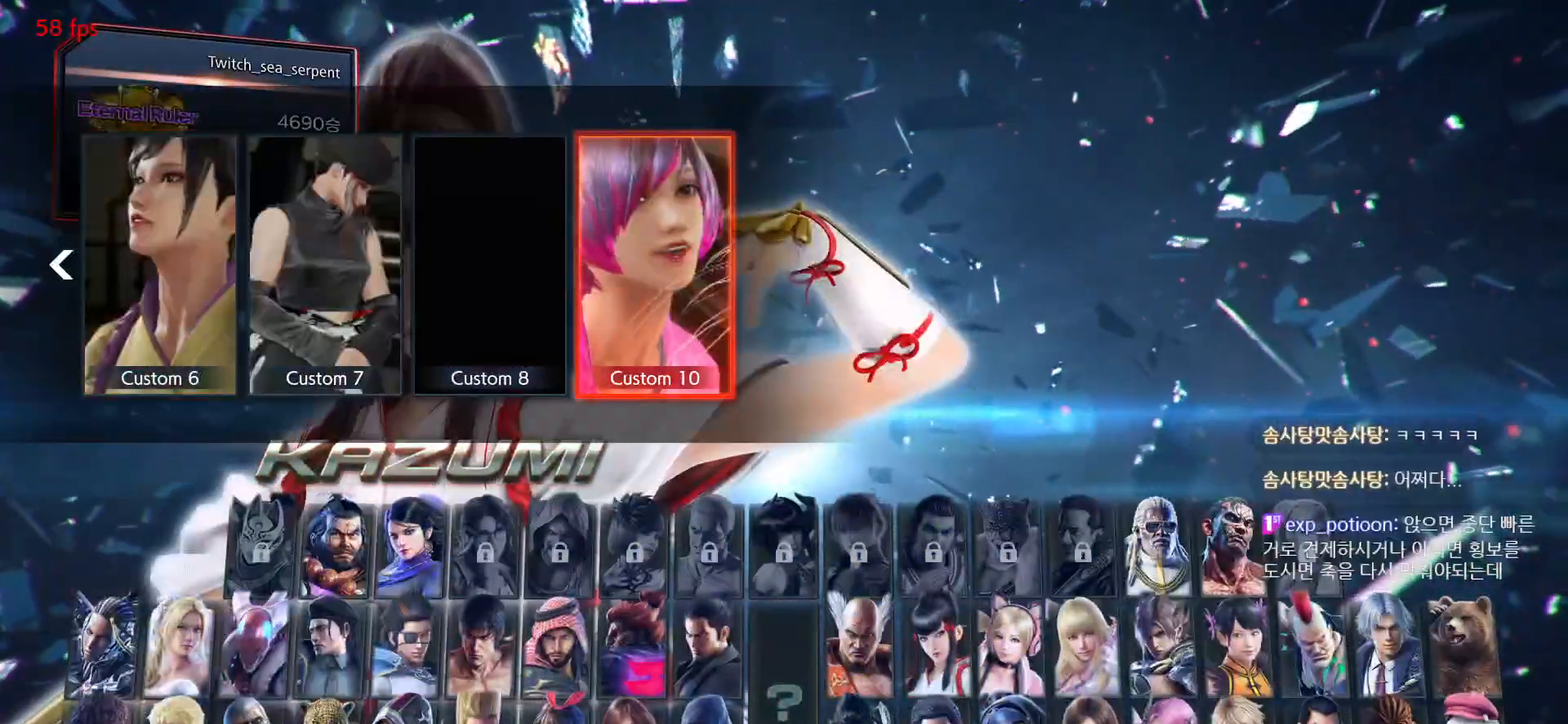
{"buttons": [], "left_stick": "center", "events": []}
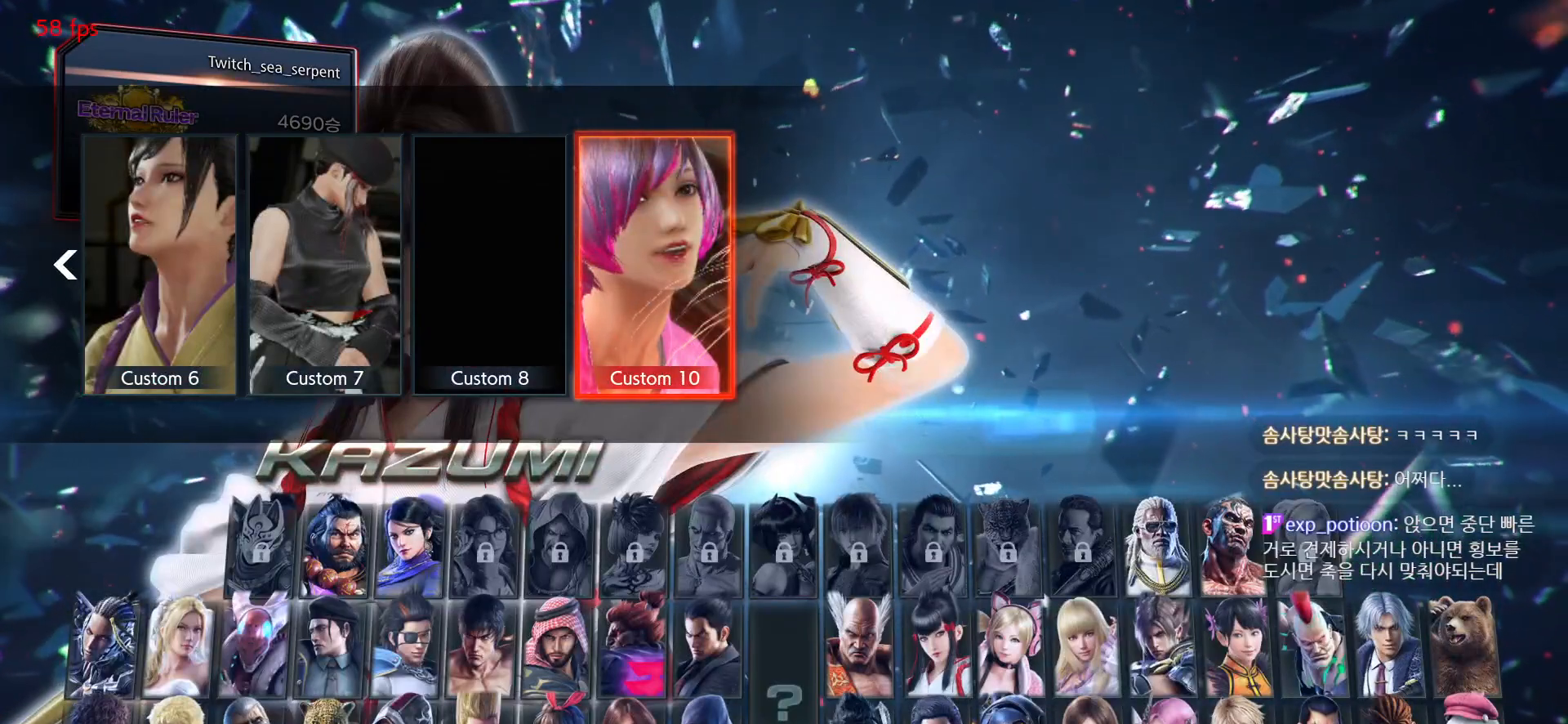
{"buttons": [], "left_stick": "center", "events": [[100, "CROSS", "down"], [200, "CROSS", "up"]]}